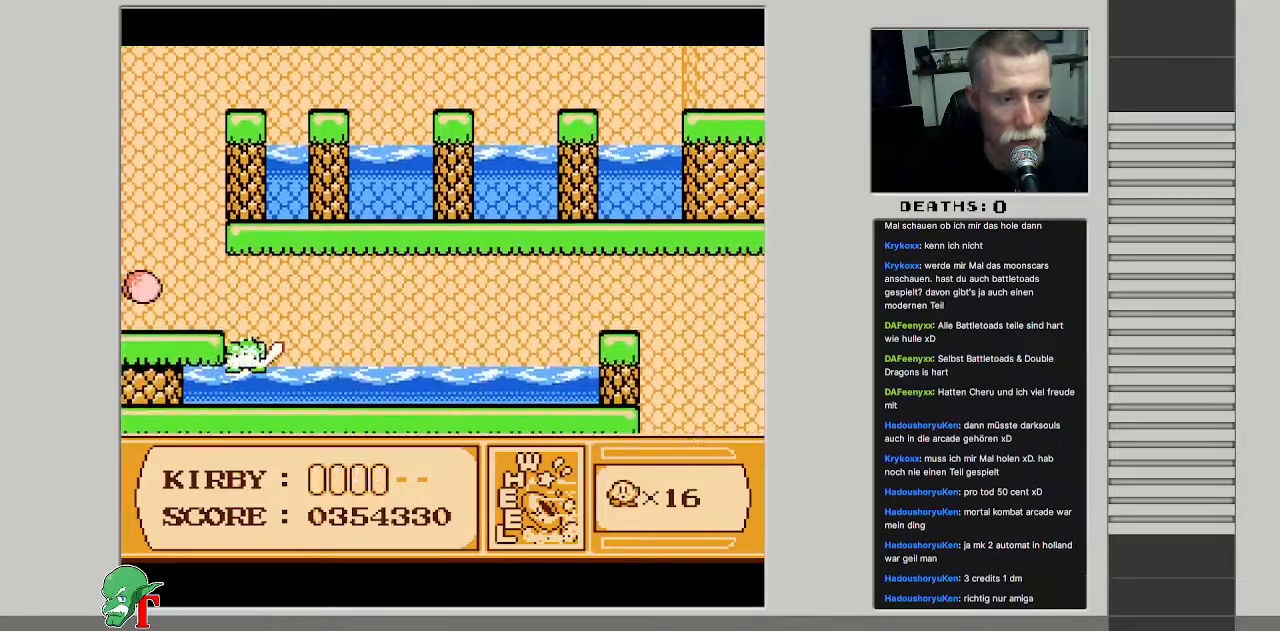
Gameplay with a controller (Nintendo layout); each line is a JSON object with the inputs held at the frame after it. "events" lists button and stick changes between this image and that frame as [ms after this image, input, new state], when the widget could be followed in between. Not read: L3 R3.
{"buttons": ["B", "DPAD_RIGHT"], "events": [[83, "DPAD_RIGHT", "down"]]}
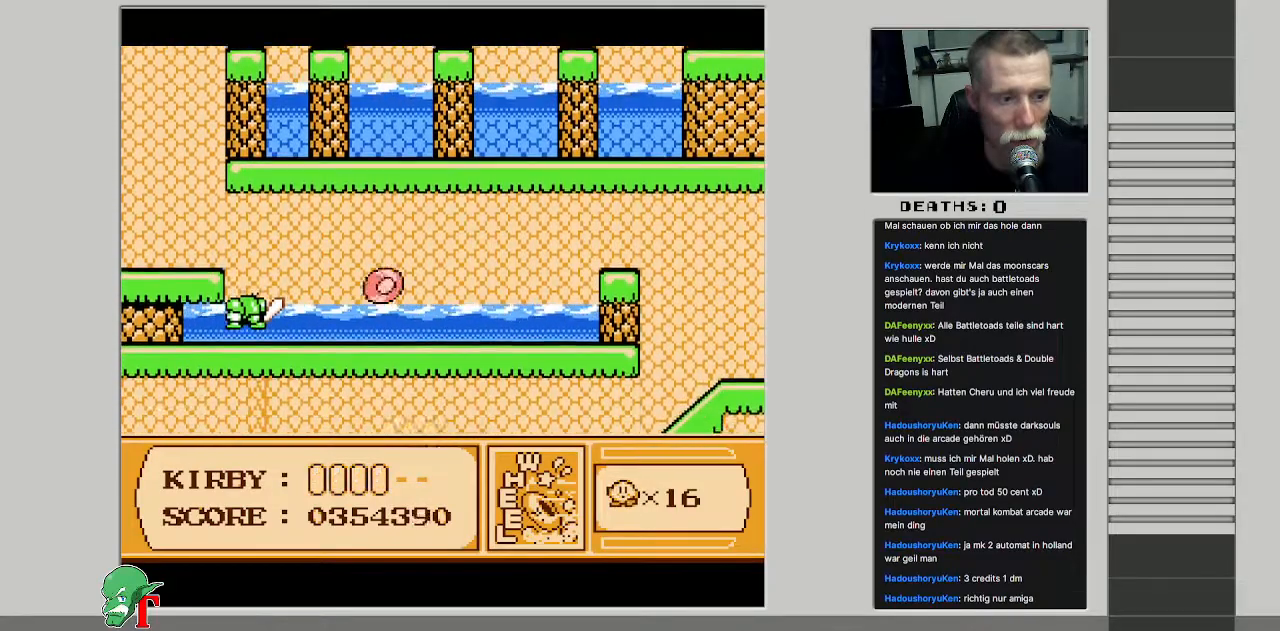
{"buttons": ["DPAD_UP", "DPAD_RIGHT"], "events": [[100, "DPAD_UP", "down"], [150, "B", "up"]]}
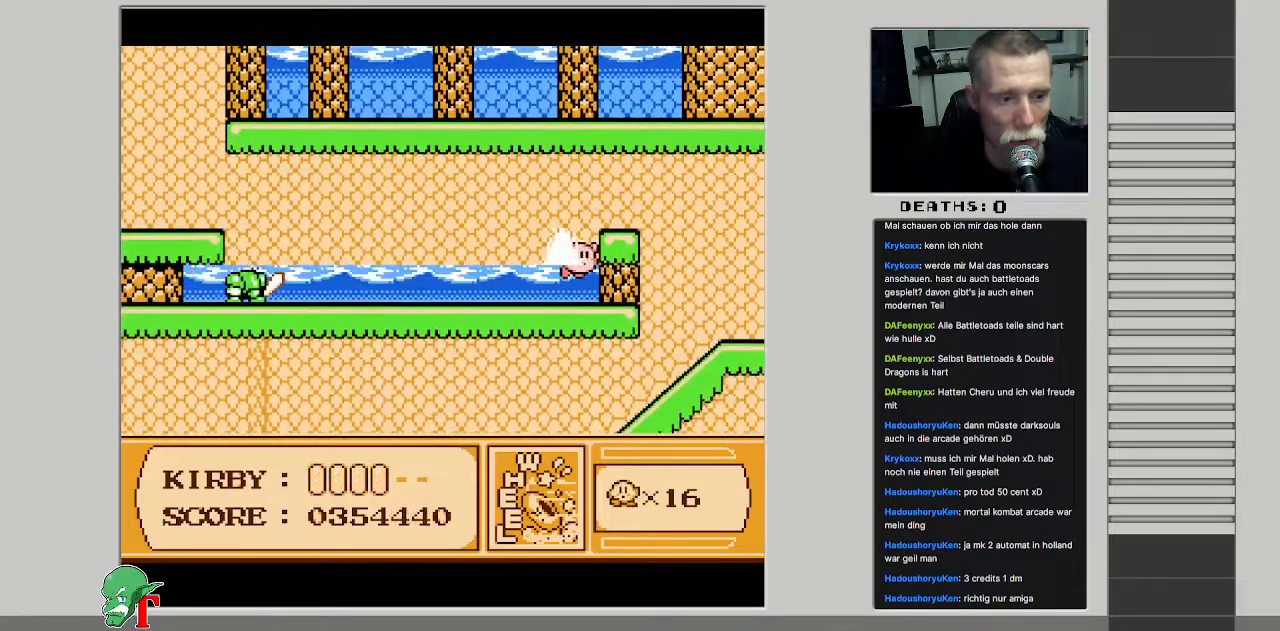
{"buttons": ["DPAD_UP", "DPAD_RIGHT"], "events": []}
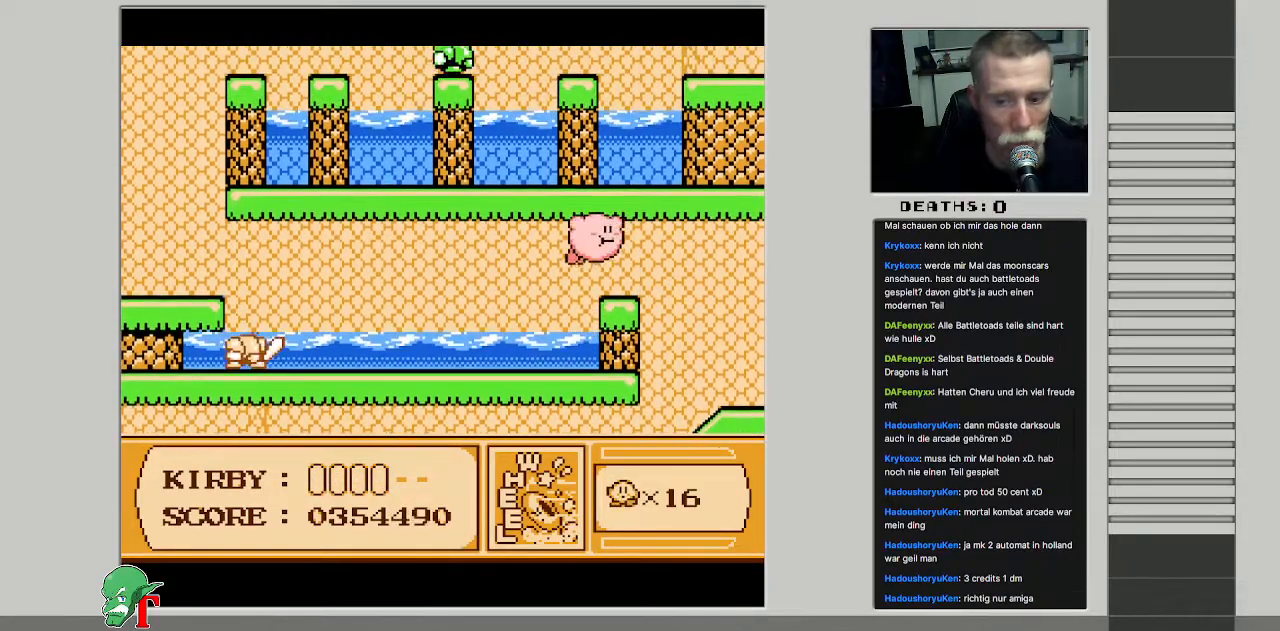
{"buttons": ["DPAD_RIGHT"], "events": [[33, "DPAD_UP", "up"], [217, "B", "down"], [383, "B", "up"]]}
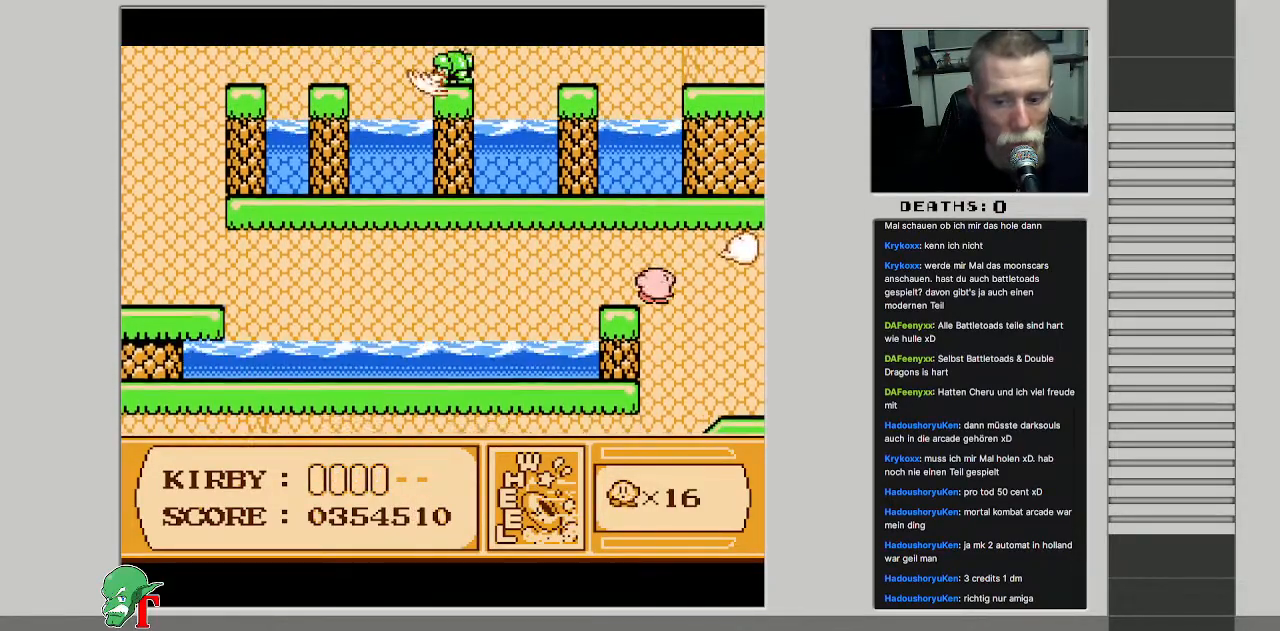
{"buttons": ["DPAD_LEFT"], "events": [[317, "DPAD_LEFT", "down"], [317, "DPAD_RIGHT", "up"]]}
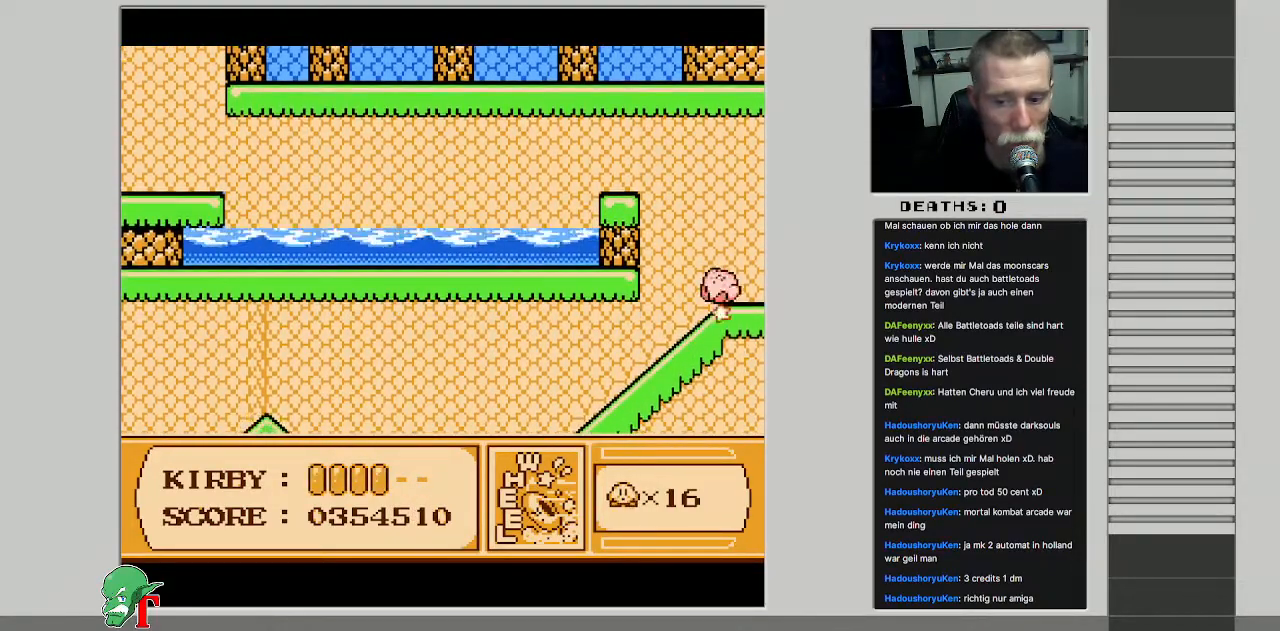
{"buttons": ["B", "DPAD_LEFT"], "events": [[17, "B", "down"], [117, "DPAD_LEFT", "up"], [200, "DPAD_LEFT", "down"]]}
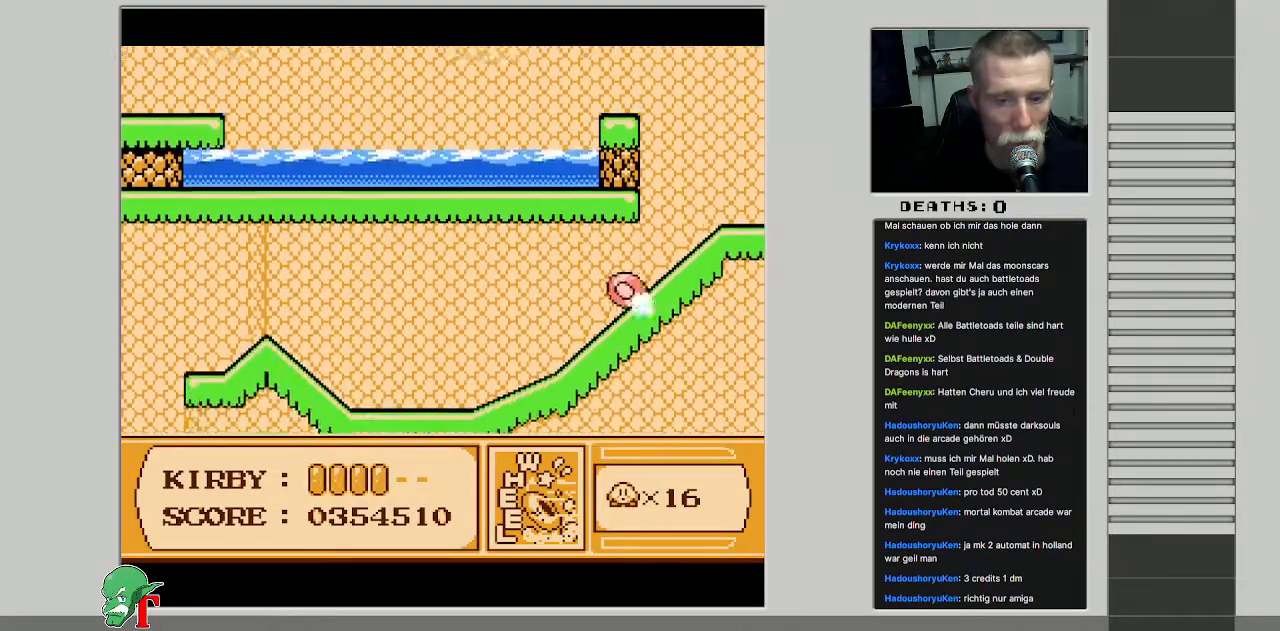
{"buttons": ["B", "DPAD_LEFT"], "events": []}
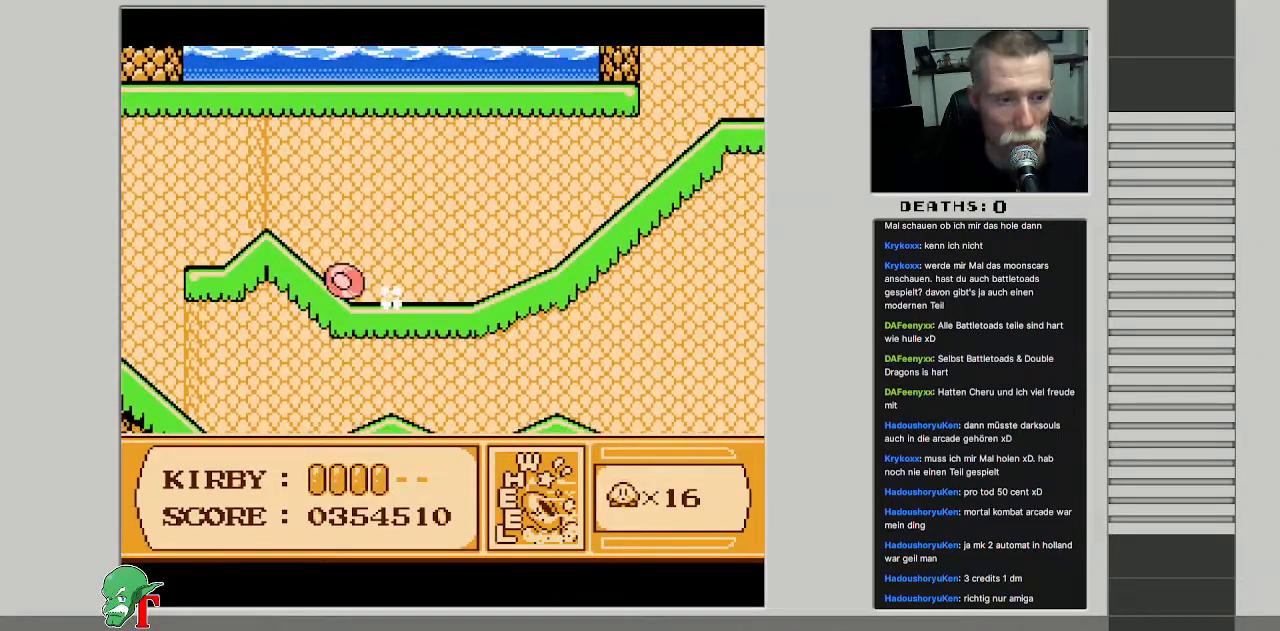
{"buttons": ["B", "DPAD_RIGHT"], "events": [[283, "DPAD_LEFT", "up"], [400, "DPAD_RIGHT", "down"]]}
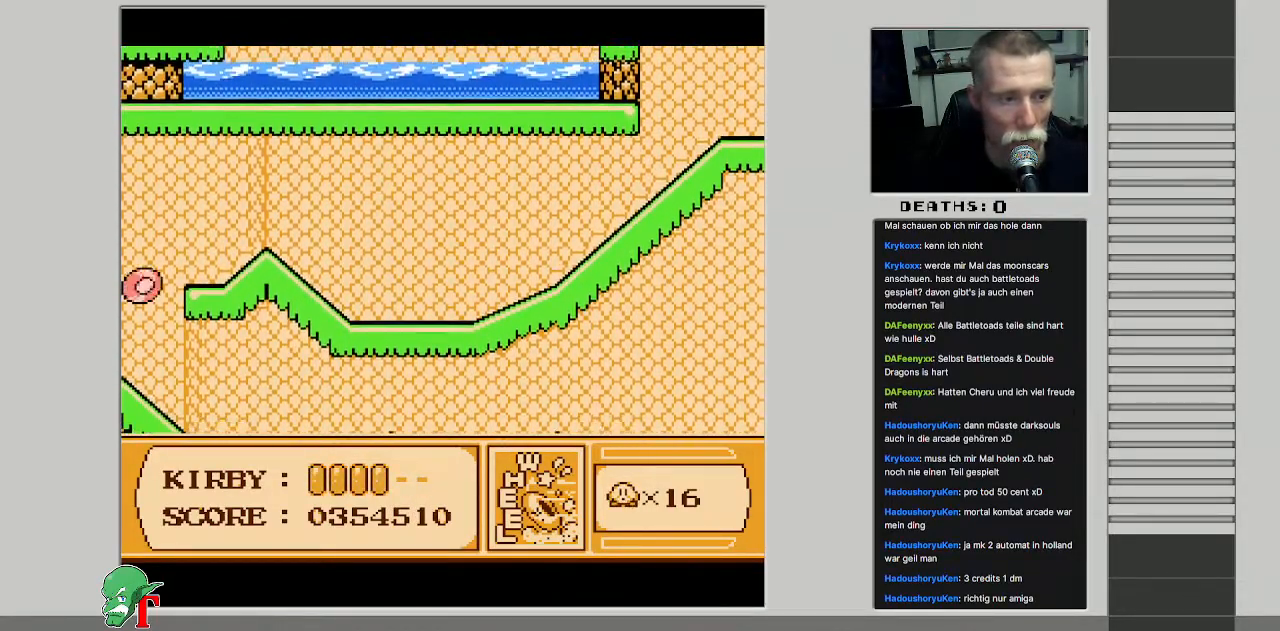
{"buttons": ["B"], "events": [[400, "DPAD_RIGHT", "up"]]}
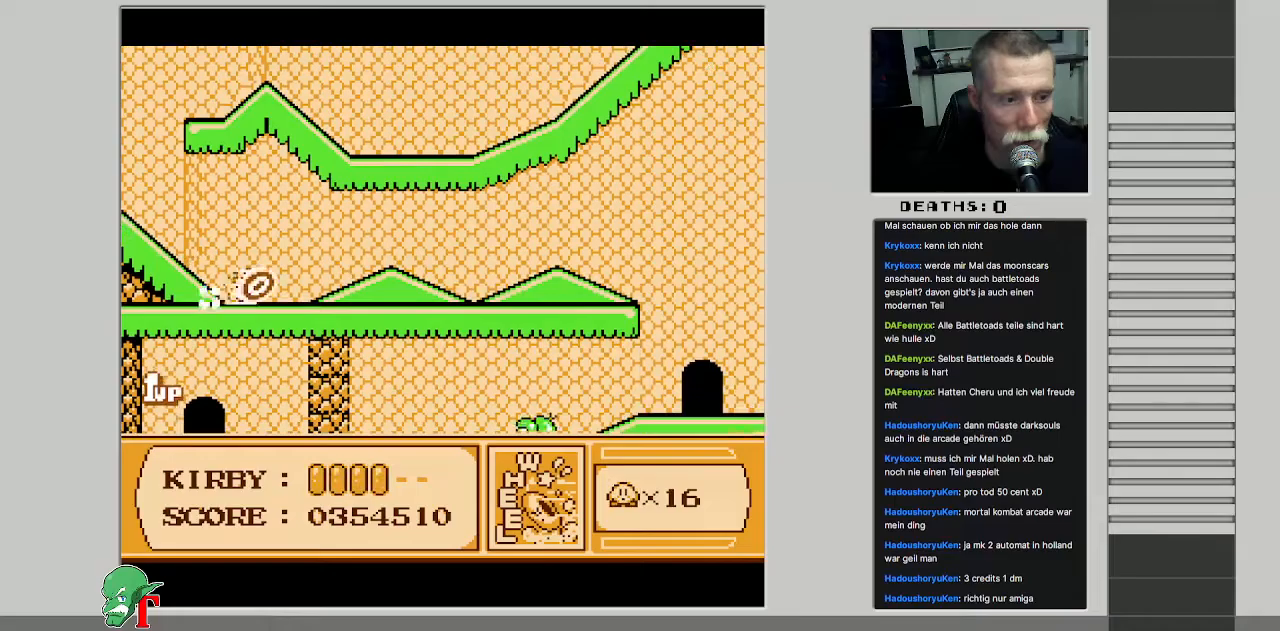
{"buttons": ["B"], "events": []}
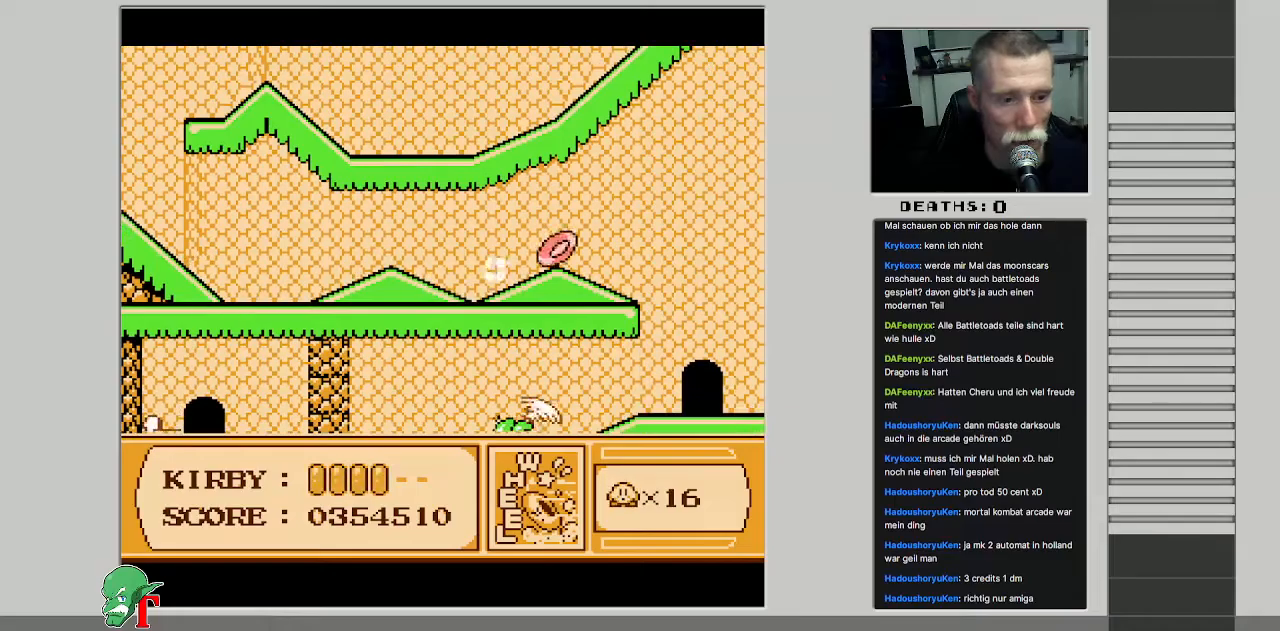
{"buttons": ["B"], "events": [[250, "DPAD_LEFT", "down"], [500, "DPAD_LEFT", "up"]]}
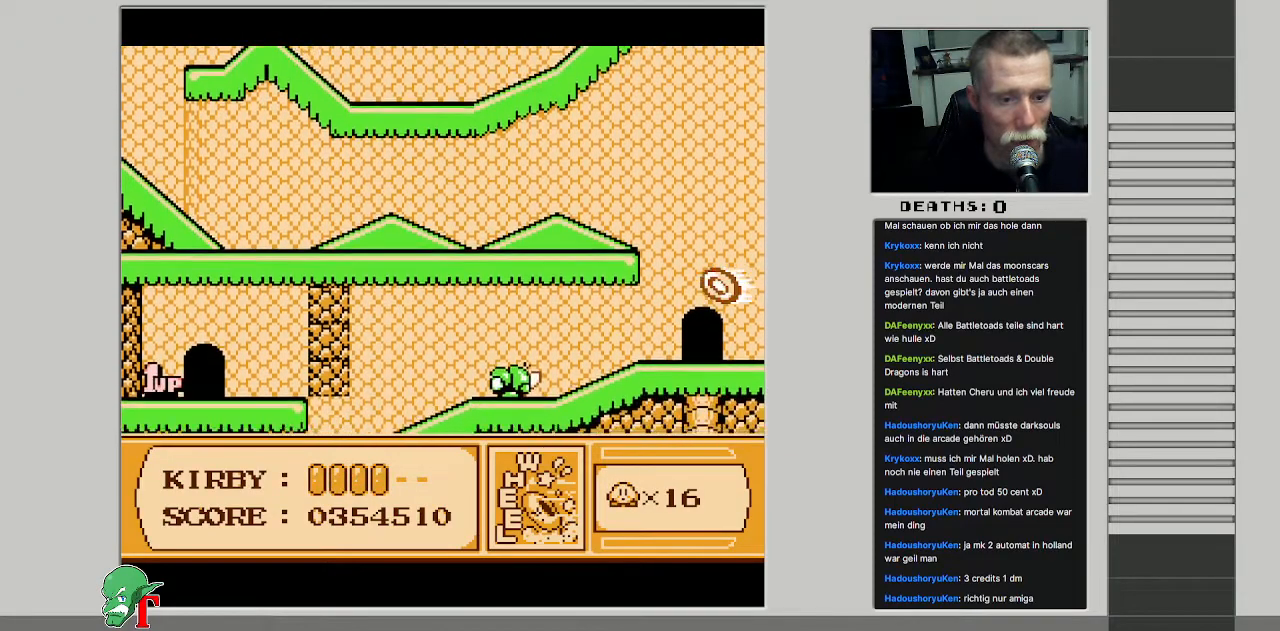
{"buttons": ["B"], "events": []}
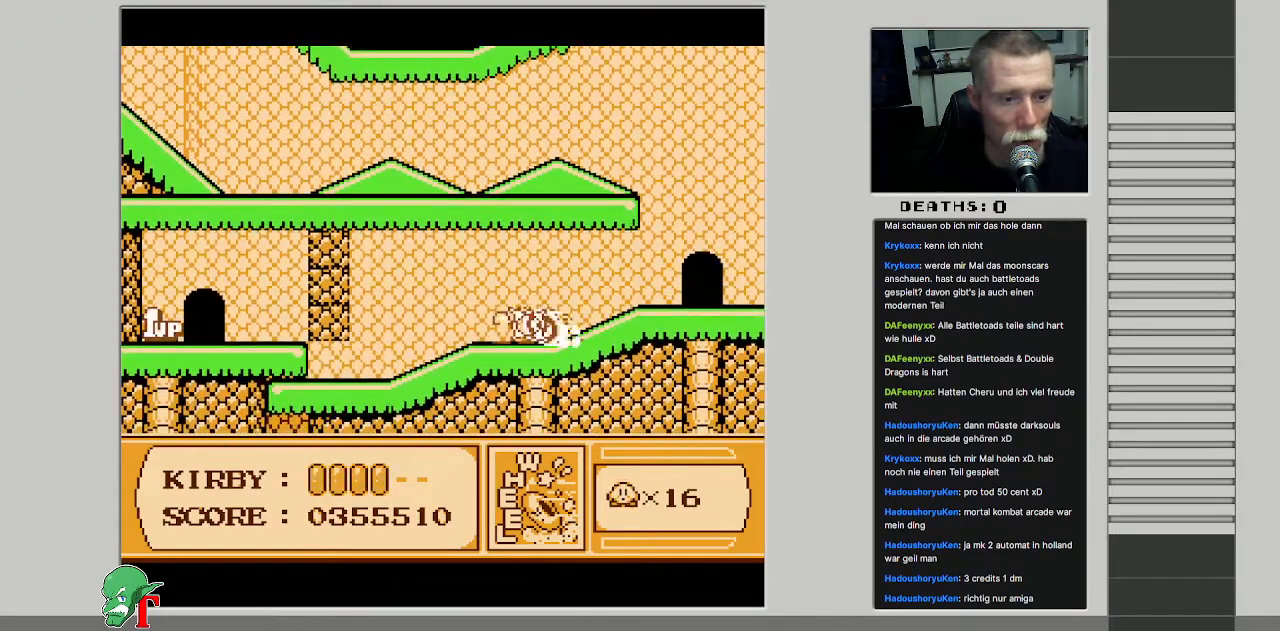
{"buttons": ["B"], "events": []}
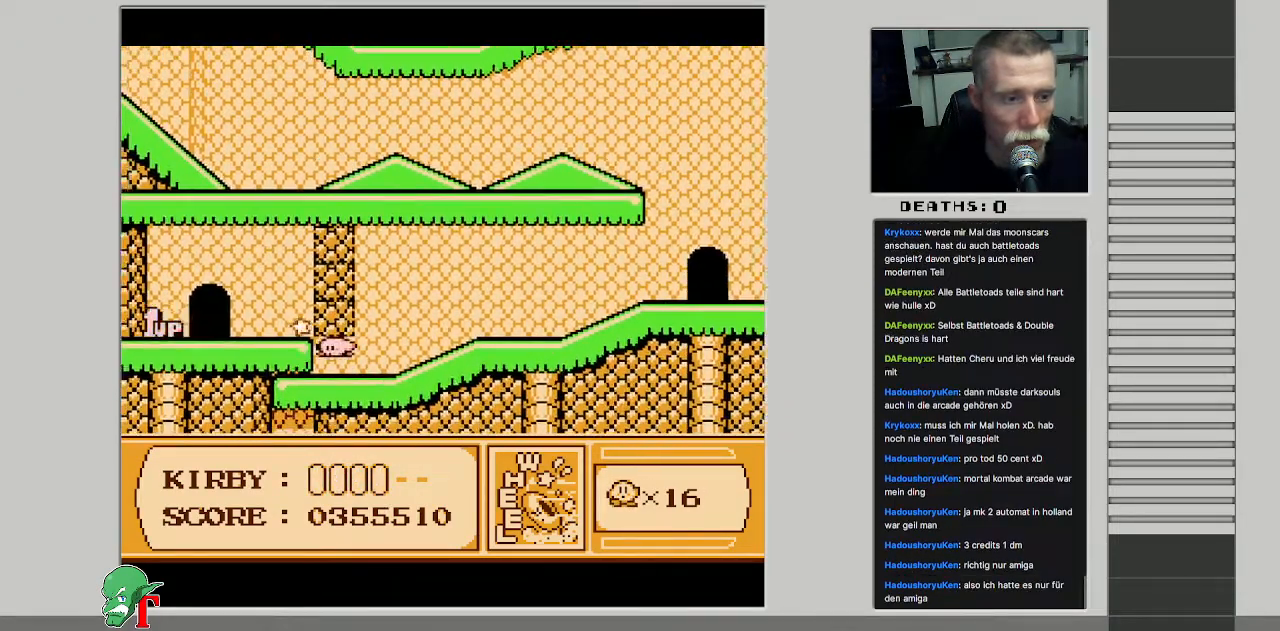
{"buttons": ["DPAD_RIGHT"], "events": [[267, "DPAD_RIGHT", "down"], [283, "B", "up"]]}
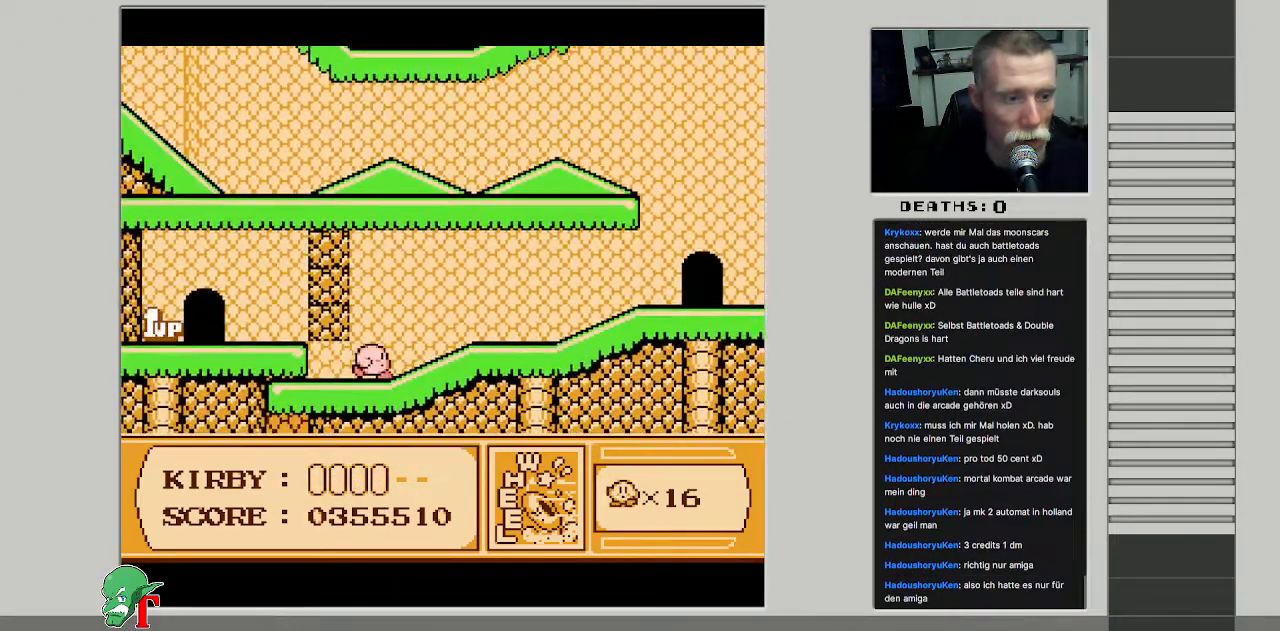
{"buttons": ["B", "DPAD_RIGHT"], "events": [[150, "DPAD_RIGHT", "up"], [250, "B", "down"], [250, "DPAD_RIGHT", "down"]]}
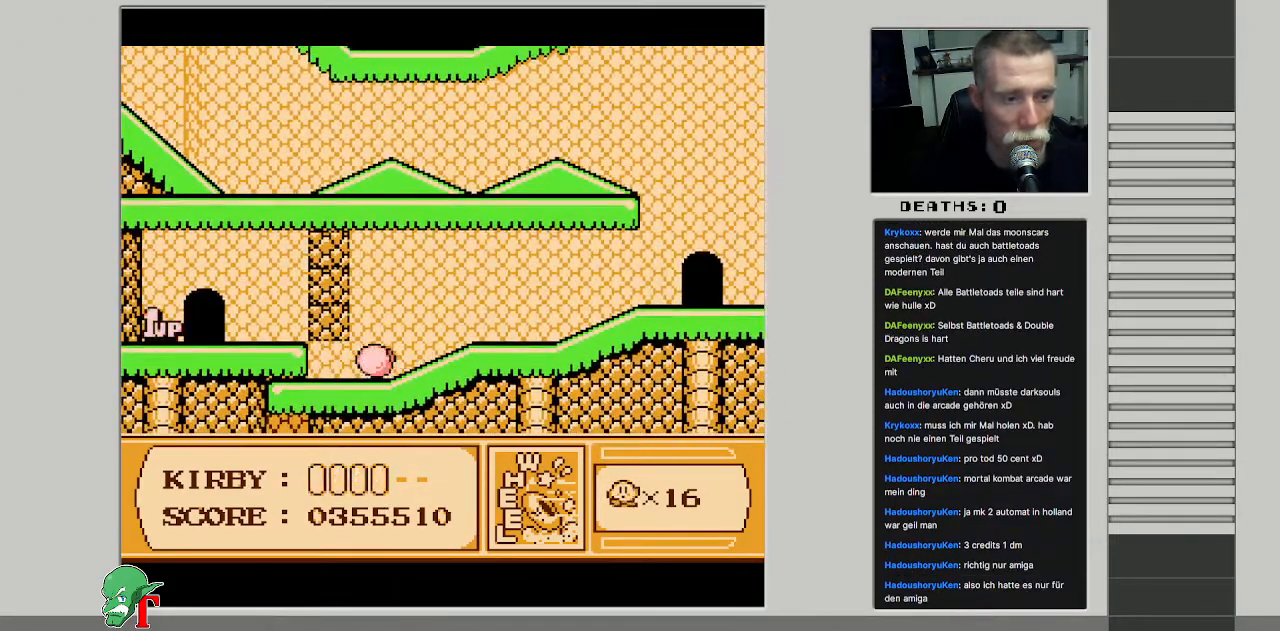
{"buttons": ["DPAD_RIGHT"], "events": [[500, "B", "up"]]}
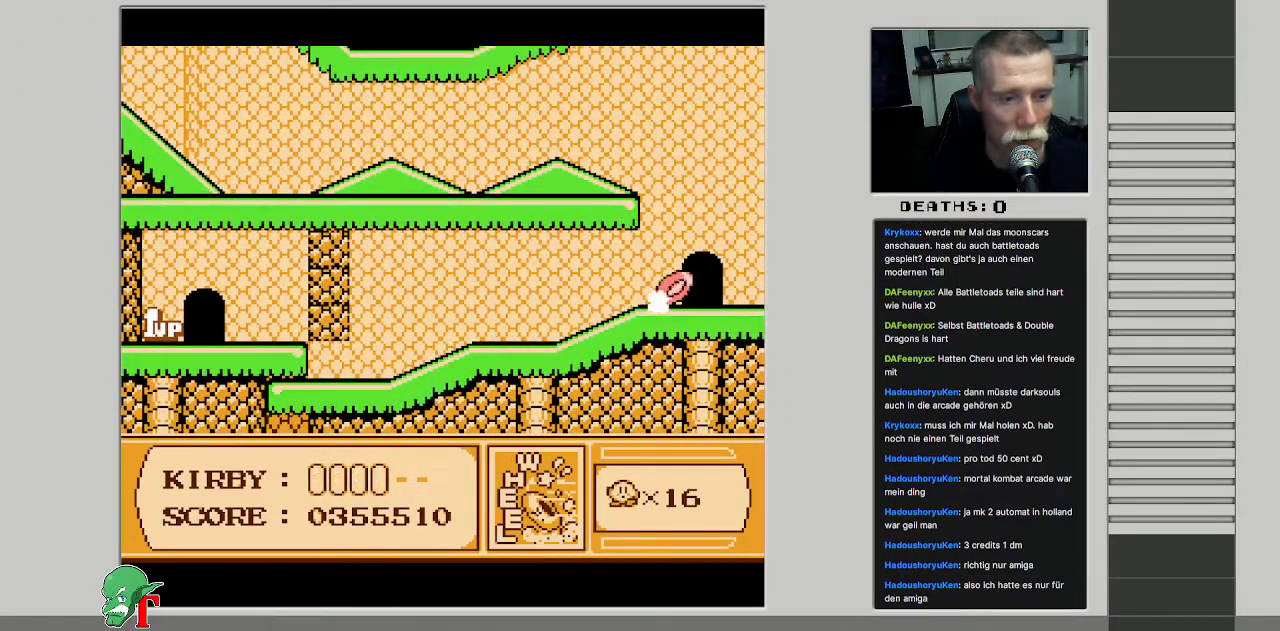
{"buttons": [], "events": [[17, "DPAD_RIGHT", "up"], [83, "DPAD_LEFT", "down"], [350, "DPAD_LEFT", "up"]]}
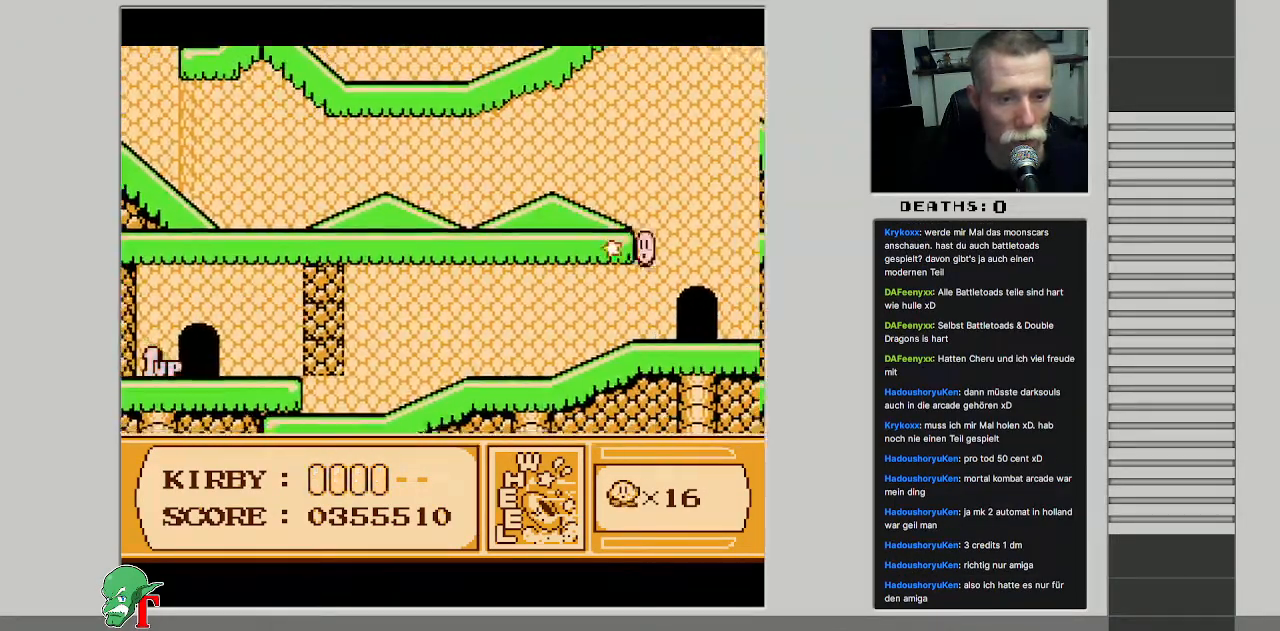
{"buttons": ["DPAD_UP"], "events": [[17, "DPAD_RIGHT", "down"], [400, "DPAD_RIGHT", "up"], [400, "DPAD_UP", "down"]]}
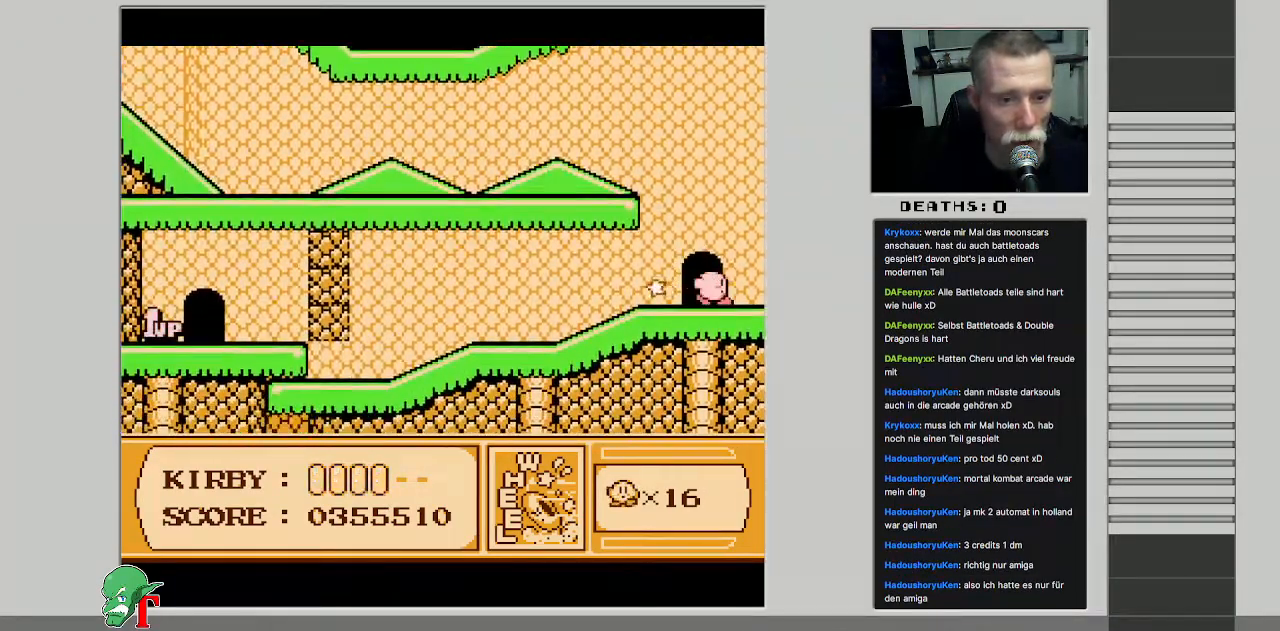
{"buttons": [], "events": [[17, "DPAD_UP", "up"]]}
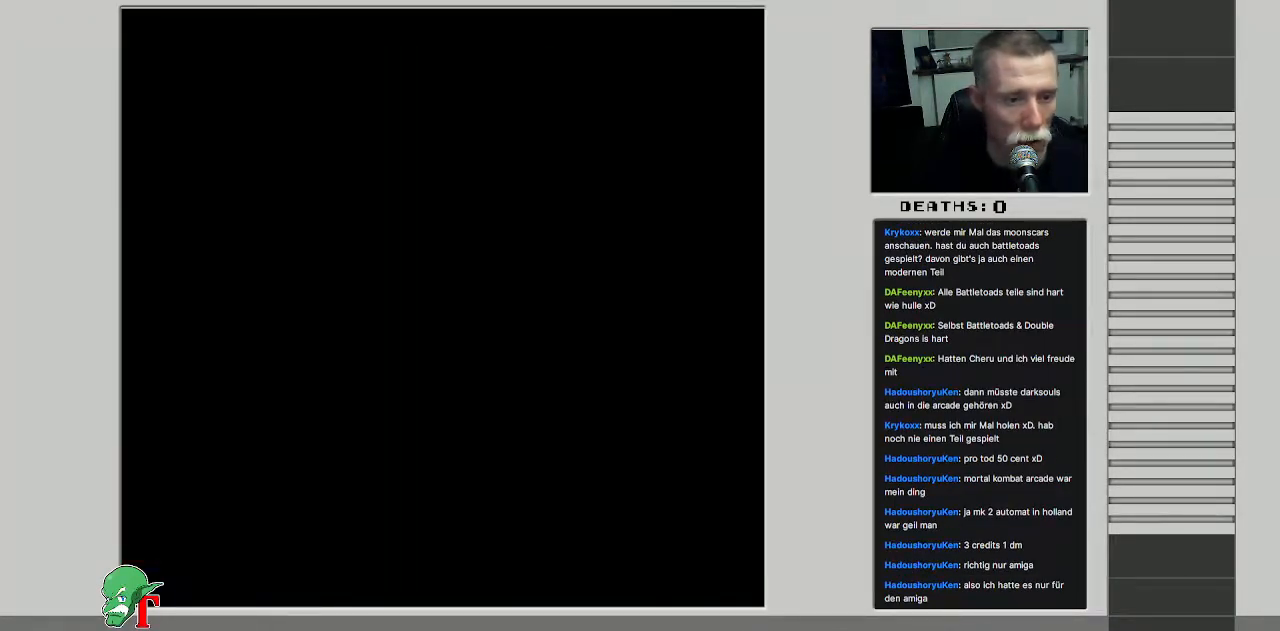
{"buttons": [], "events": []}
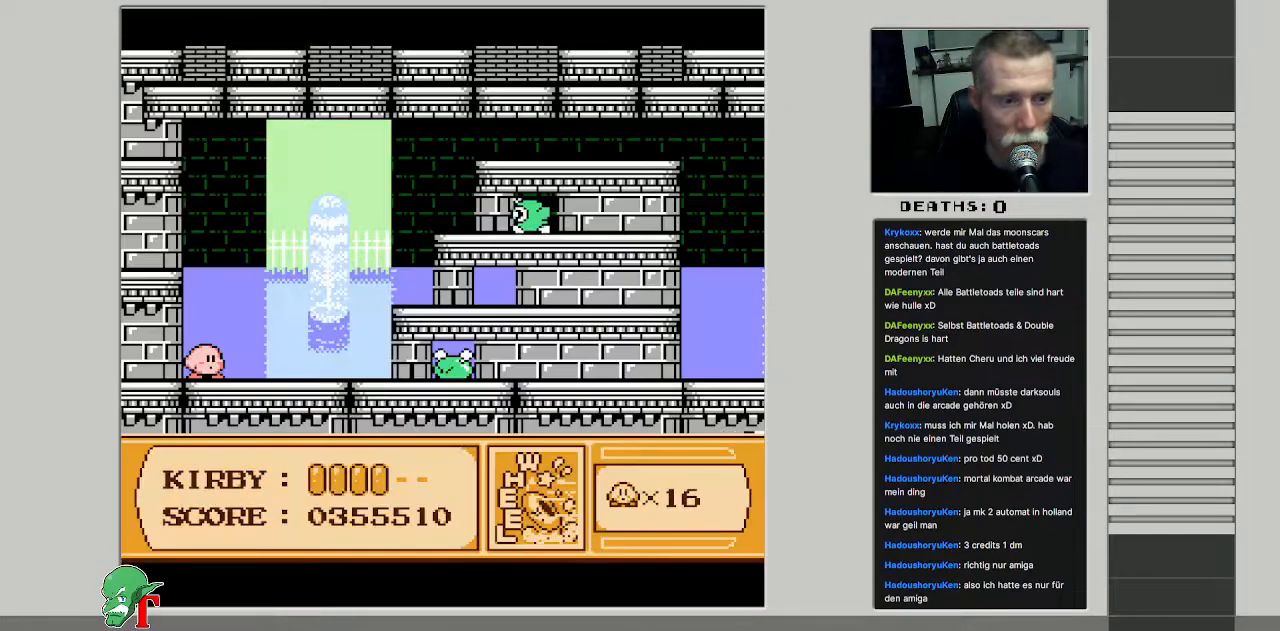
{"buttons": ["DPAD_RIGHT"], "events": [[283, "DPAD_RIGHT", "down"]]}
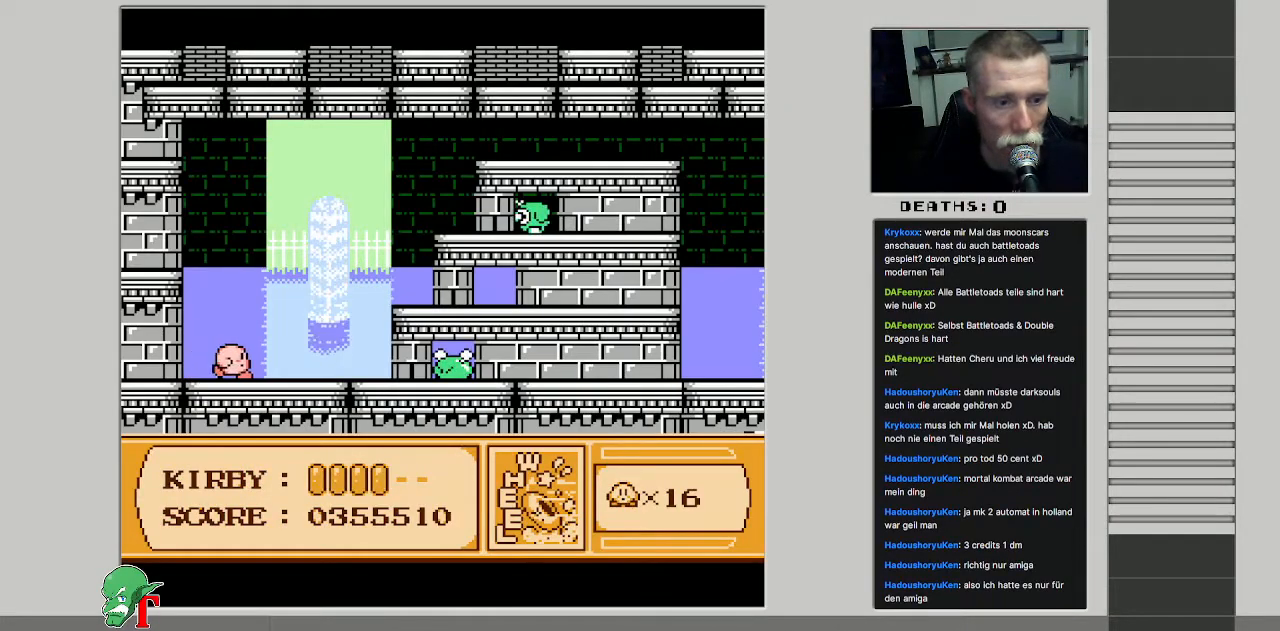
{"buttons": [], "events": [[100, "DPAD_RIGHT", "up"]]}
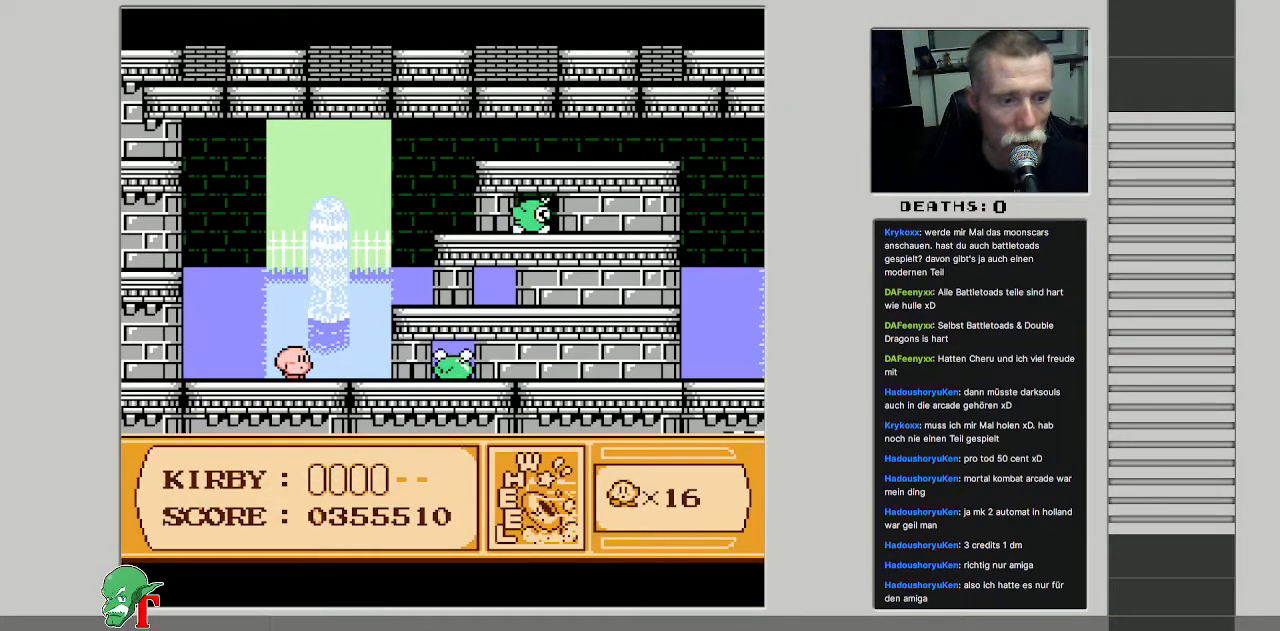
{"buttons": [], "events": [[200, "DPAD_RIGHT", "down"], [333, "DPAD_RIGHT", "up"]]}
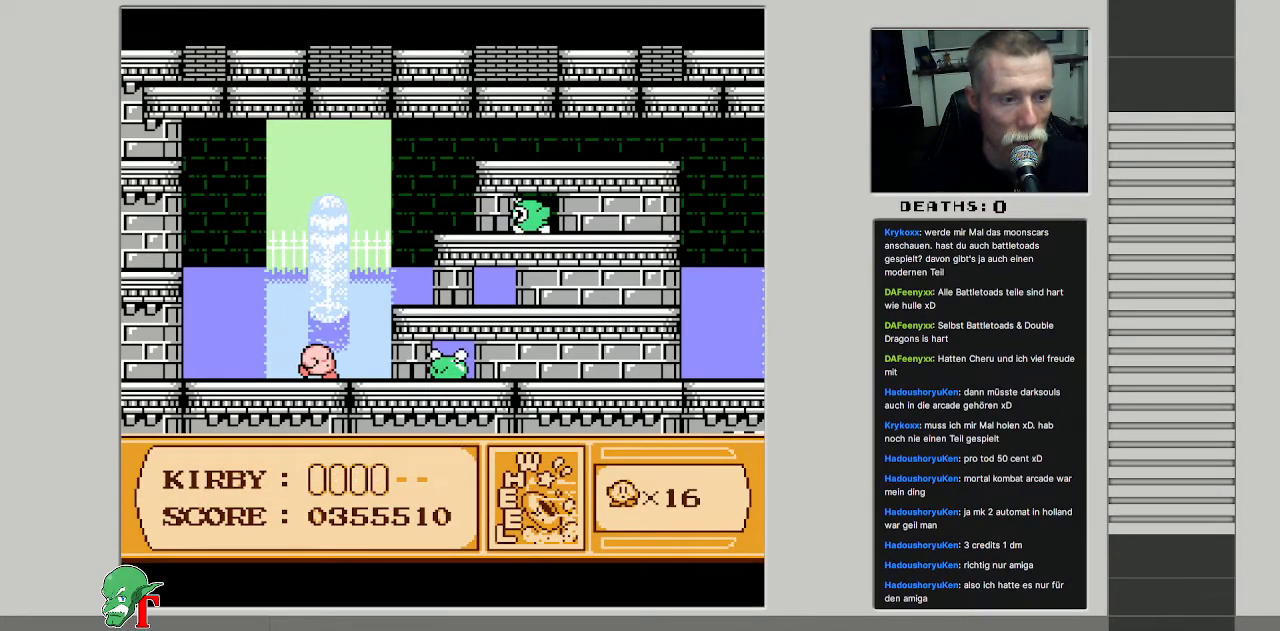
{"buttons": ["A"], "events": [[500, "A", "down"]]}
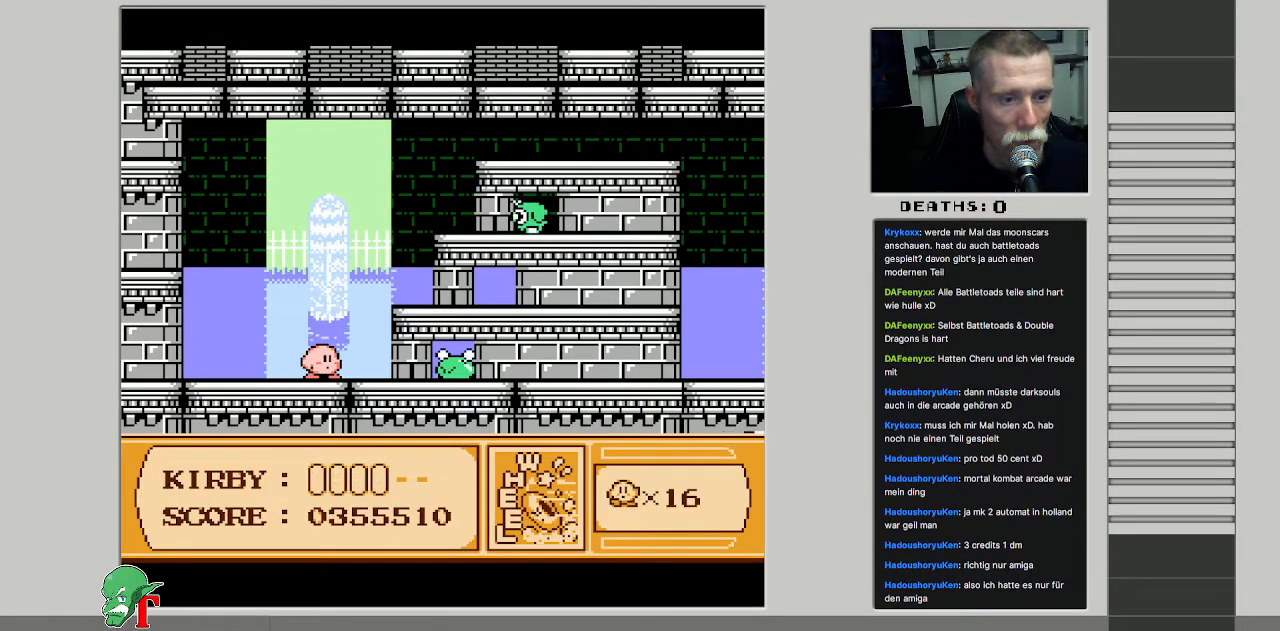
{"buttons": [], "events": [[67, "DPAD_RIGHT", "down"], [350, "A", "up"], [483, "DPAD_RIGHT", "up"]]}
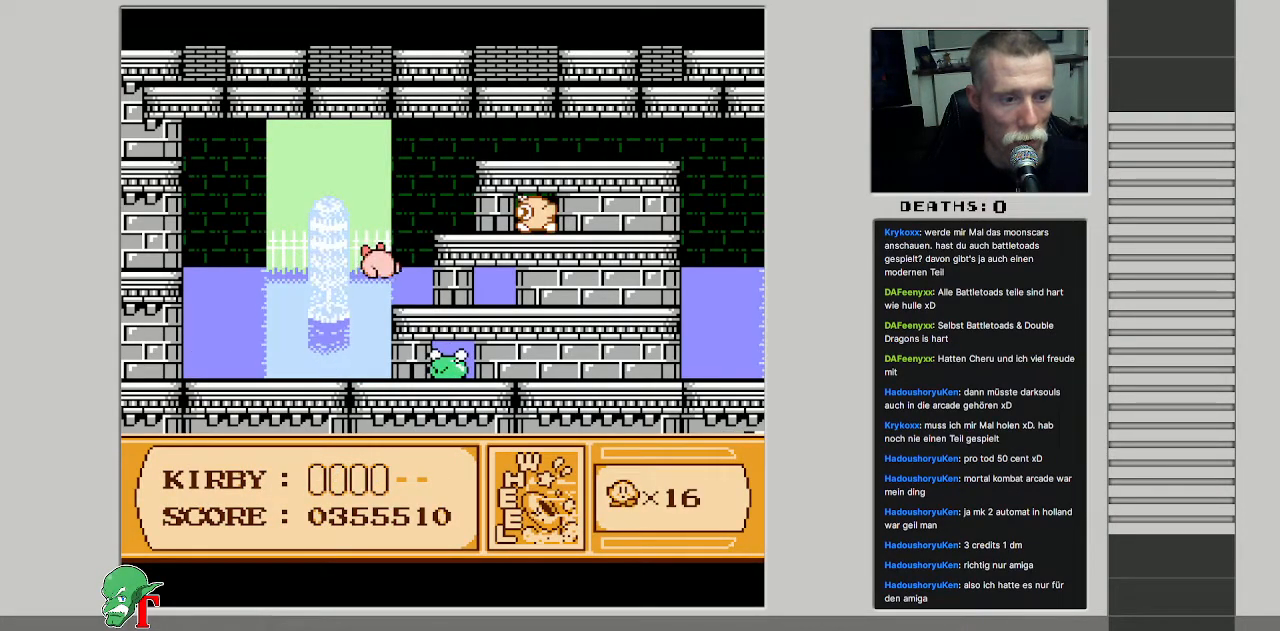
{"buttons": ["DPAD_LEFT"], "events": [[433, "DPAD_LEFT", "down"]]}
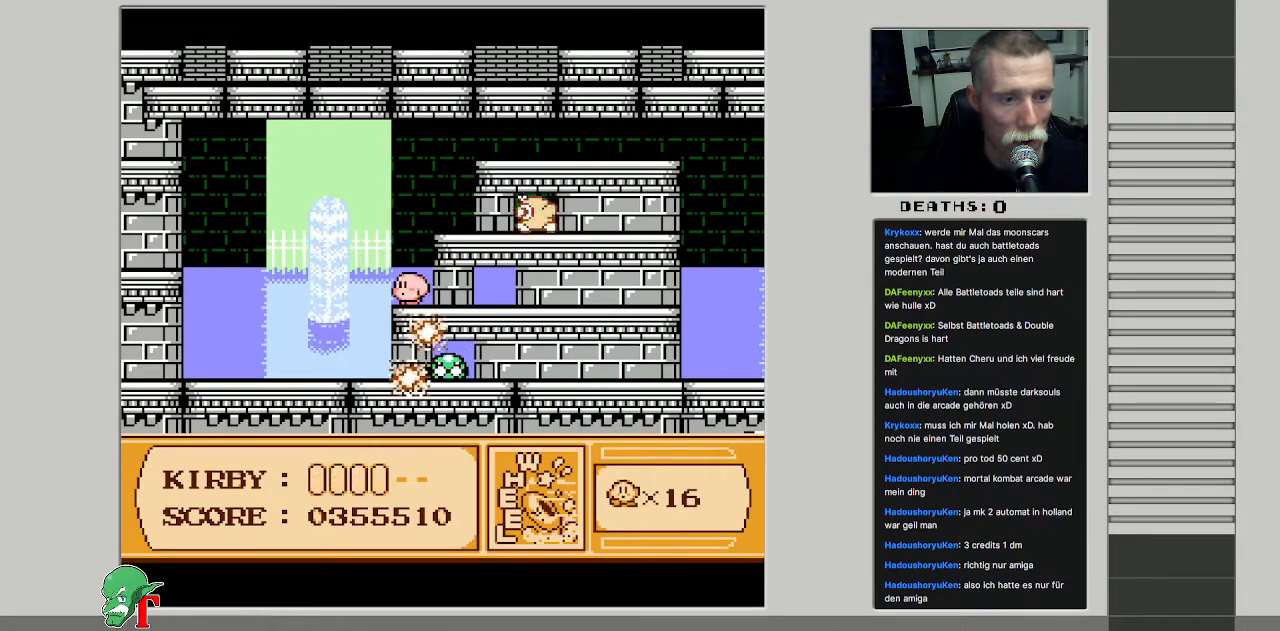
{"buttons": [], "events": [[433, "DPAD_LEFT", "up"]]}
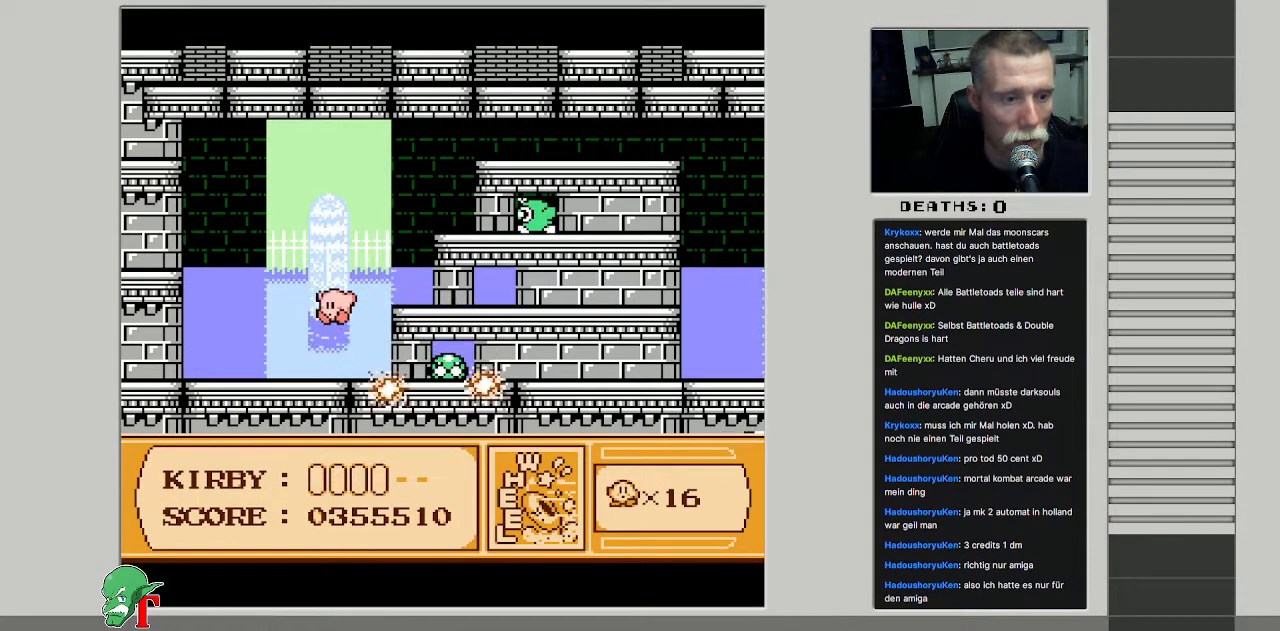
{"buttons": [], "events": [[133, "DPAD_RIGHT", "down"], [333, "DPAD_RIGHT", "up"]]}
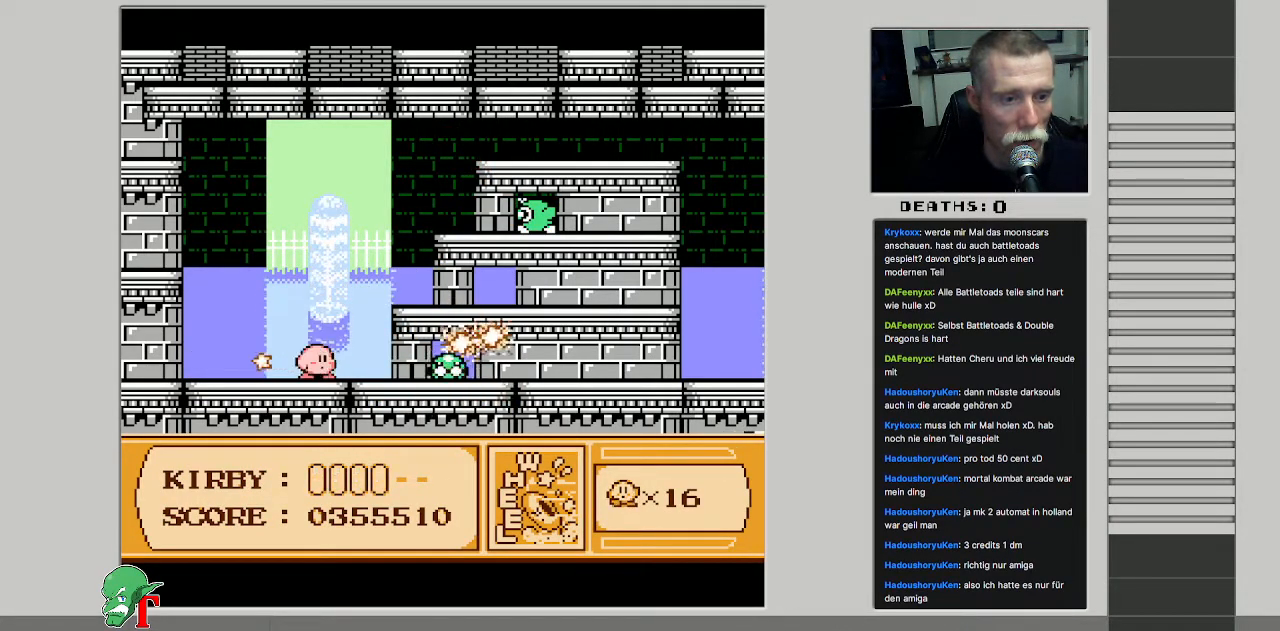
{"buttons": ["A", "DPAD_RIGHT"], "events": [[183, "DPAD_RIGHT", "down"], [250, "A", "down"]]}
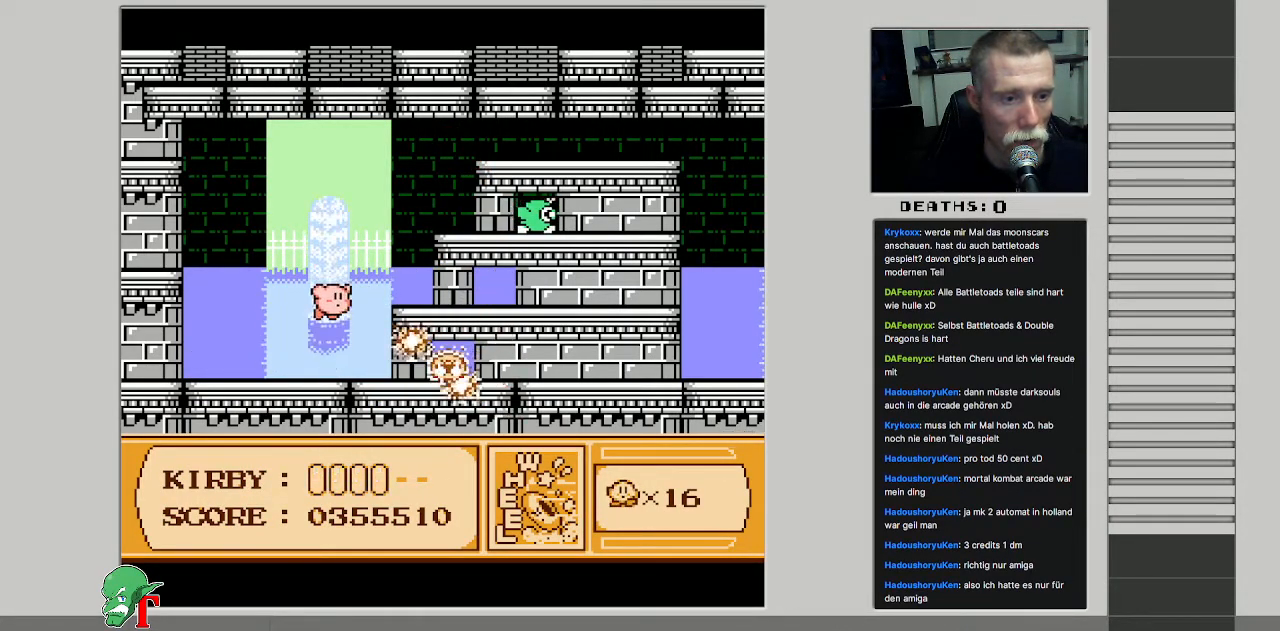
{"buttons": [], "events": [[133, "A", "up"], [333, "DPAD_RIGHT", "up"]]}